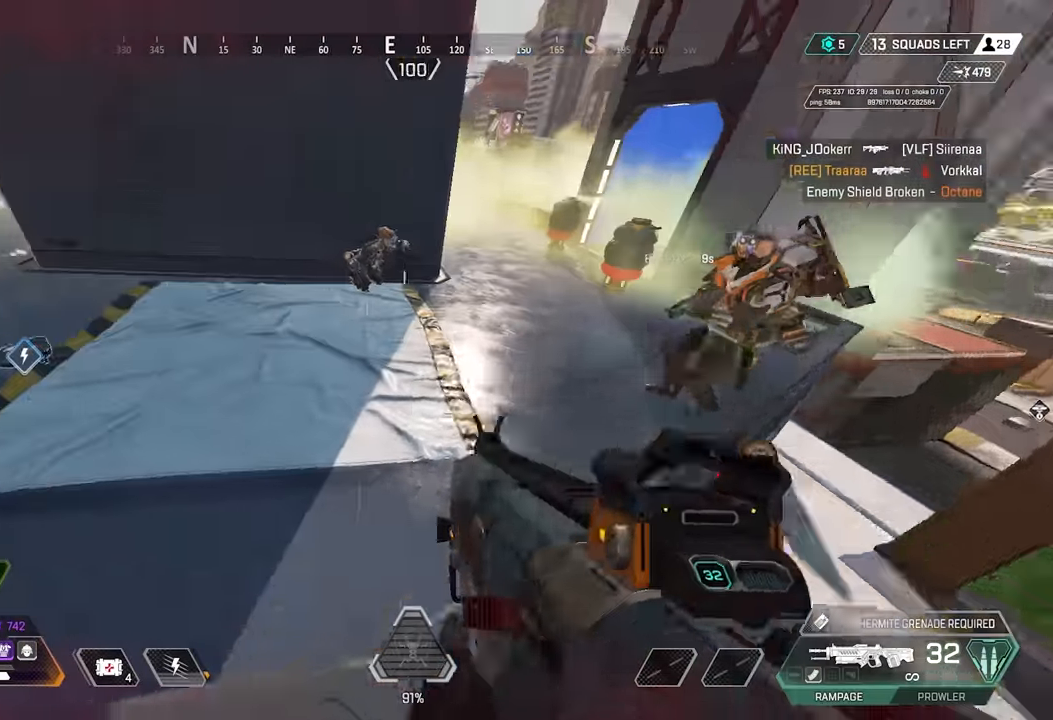
Gameplay with keyboard and mouse; each line is a JSON object with the keys and mouse buttons held at the frame after it. "events" lists presses ("down") and releases ("up") of "1", "2", "3", "4", "5", "a", "alt", "c", "ctrl", "d", "e", "f", "g", "q", "r", "s", "shift", "space", "t", "tab", "v", "w", "x", "mouse_left", "mouse_wheel" and "mouse_right" between this image and that frame as [ms after this image, input, new state], when the widget could be followed in between. "mouse_left", "mouse_wheel", "mouse_right" = the "left", "wheel", "right" buttons of the "mouse" list. No other keys are recorded. "wheel" means that the mouse wheel is clicked or scrolled. Mouse movement is not recorded. Not read: z.
{"keys": ["a", "w"], "mouse": ["wheel"], "events": [[317, "mouse_wheel", "down"], [467, "a", "down"]]}
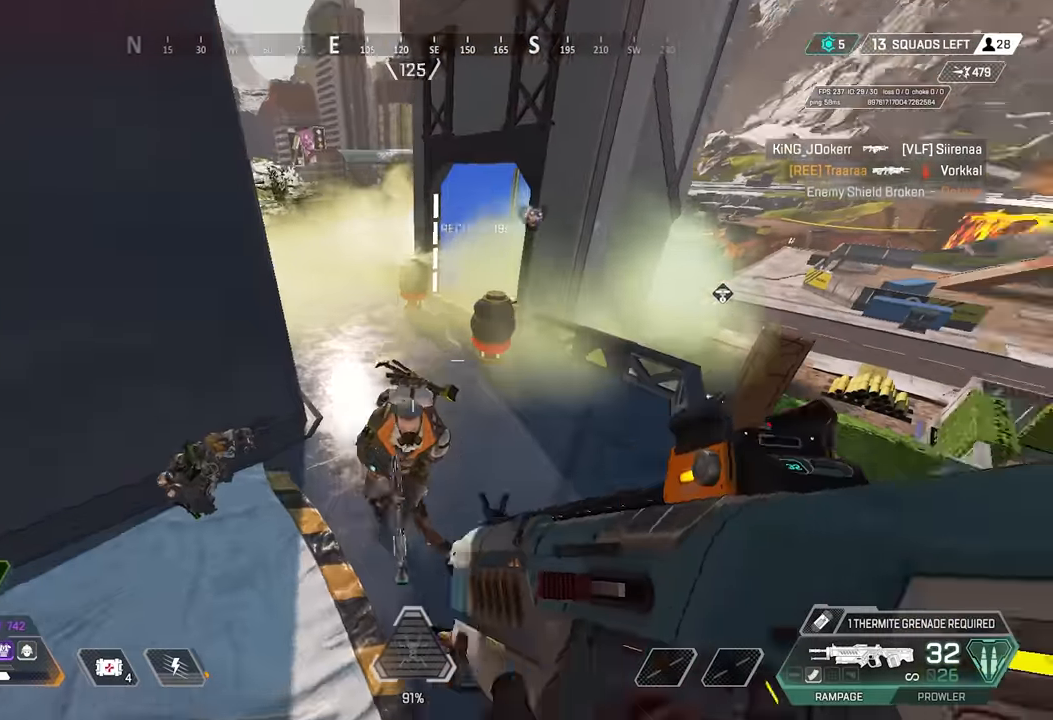
{"keys": ["d", "shift"], "mouse": ["right"], "events": [[17, "mouse_wheel", "up"], [17, "w", "up"], [50, "shift", "down"], [150, "s", "down"], [200, "d", "down"], [300, "mouse_right", "down"], [384, "a", "up"], [434, "s", "up"]]}
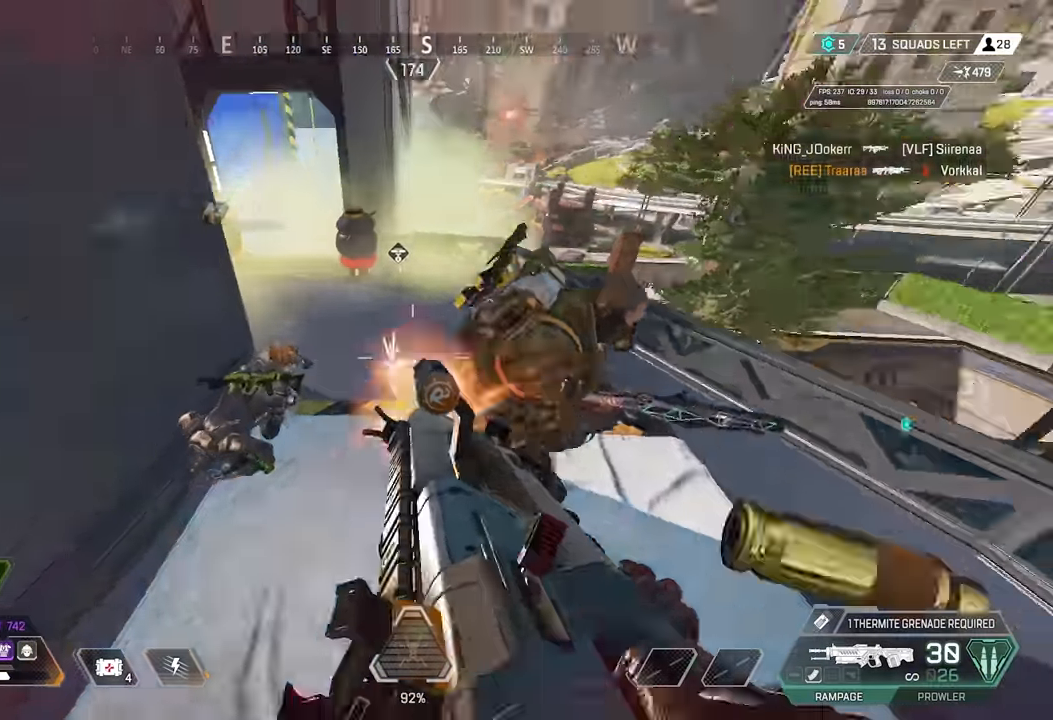
{"keys": ["d"], "mouse": ["right"], "events": [[34, "shift", "up"], [217, "w", "down"], [450, "w", "up"]]}
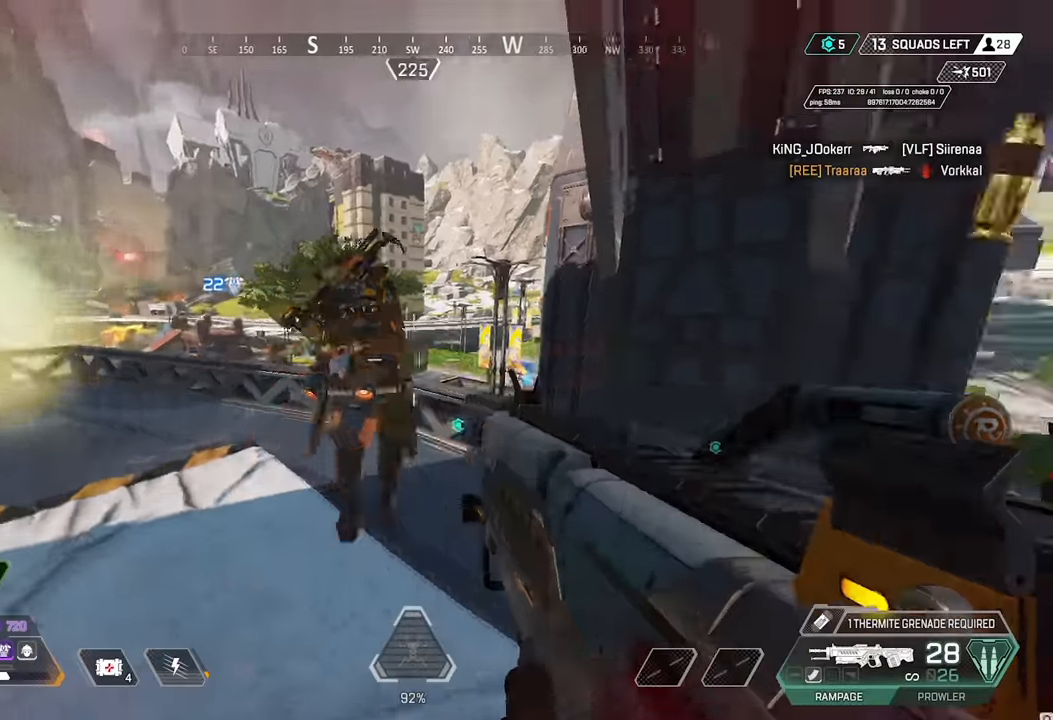
{"keys": ["s"], "mouse": ["right"], "events": [[367, "a", "down"], [367, "w", "down"], [417, "a", "up"], [417, "s", "down"], [467, "d", "up"], [467, "w", "up"]]}
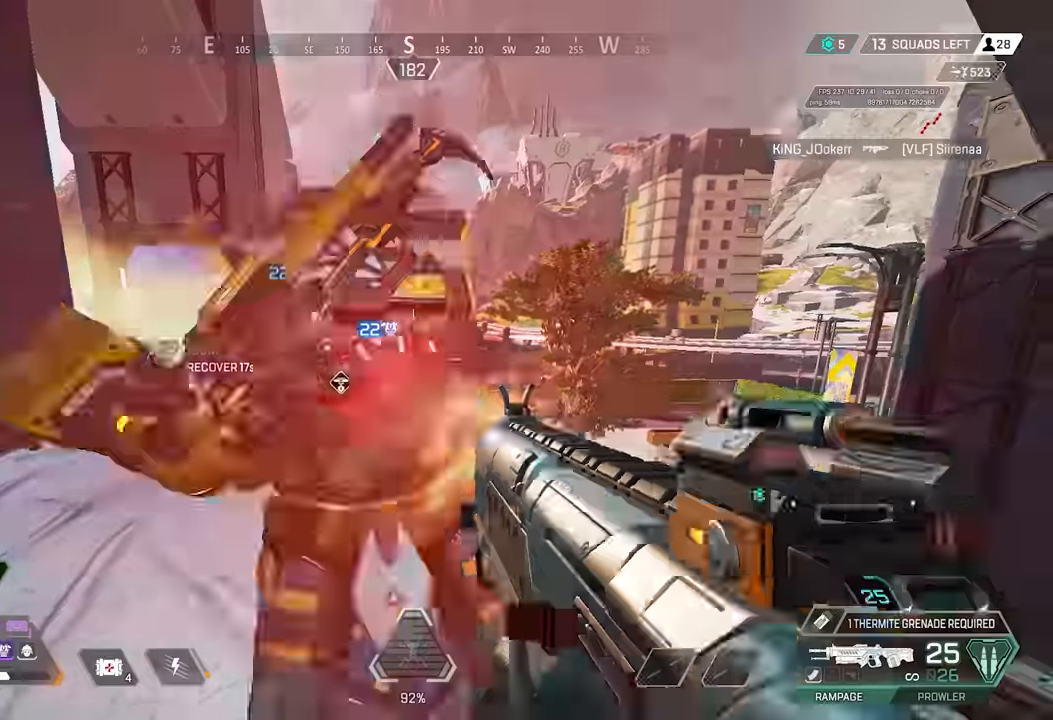
{"keys": [], "mouse": ["right"], "events": [[100, "a", "down"], [150, "a", "up"], [284, "w", "down"], [484, "s", "up"], [484, "w", "up"]]}
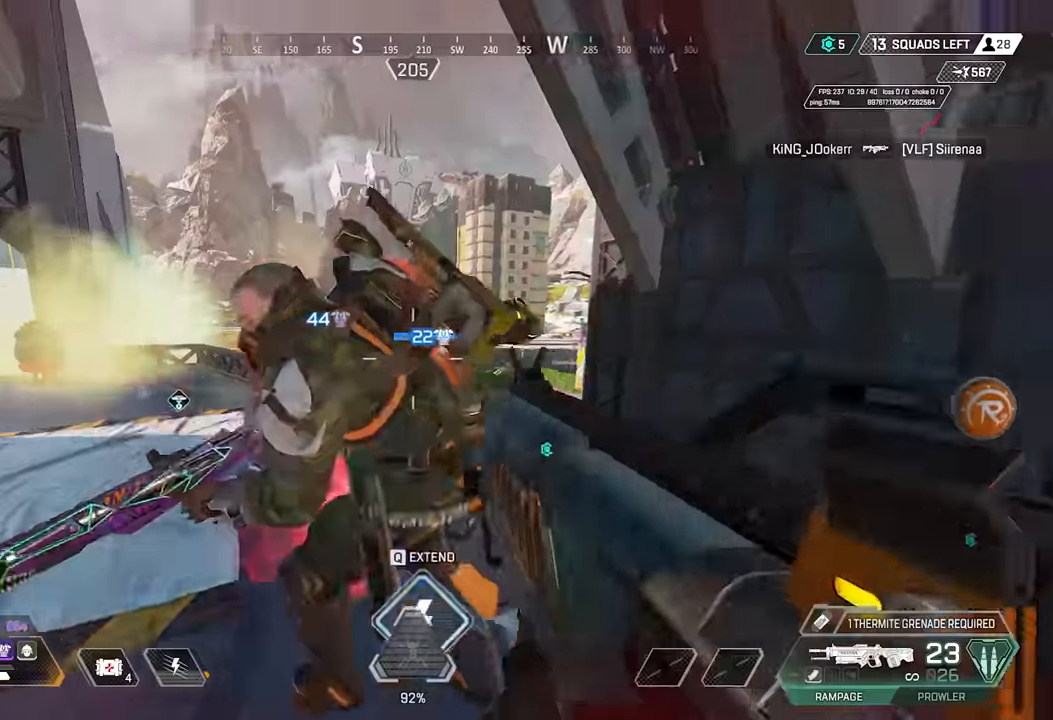
{"keys": [], "mouse": ["right"], "events": [[67, "w", "down"], [117, "w", "up"]]}
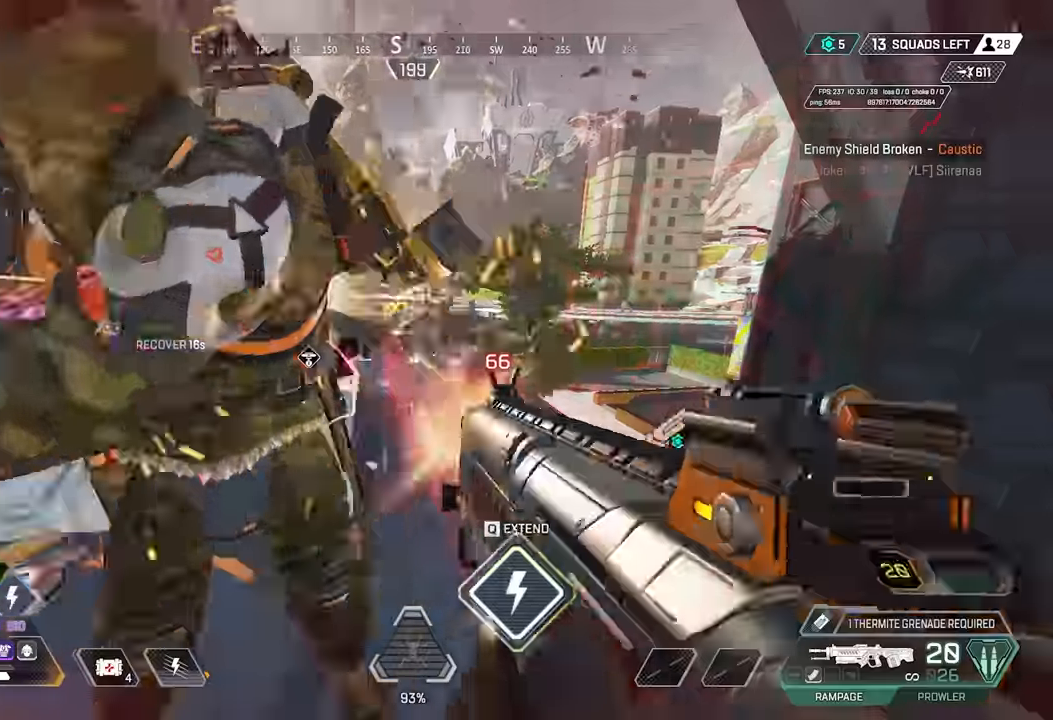
{"keys": [], "mouse": ["right"], "events": []}
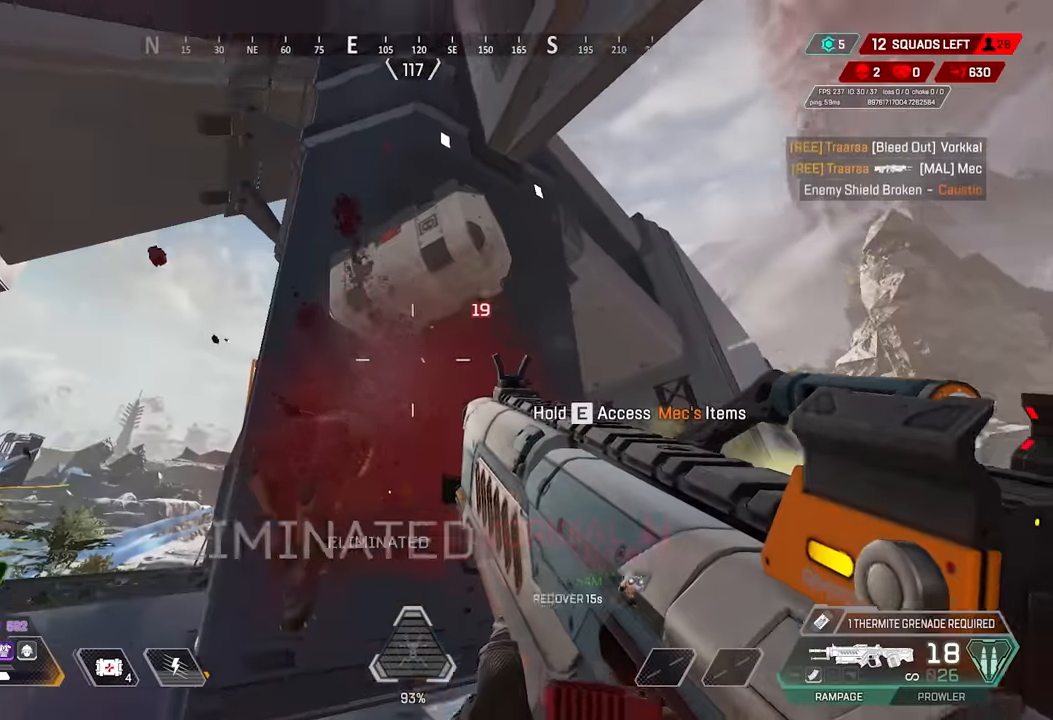
{"keys": ["w"], "mouse": [], "events": [[150, "mouse_right", "up"], [150, "w", "down"], [334, "w", "up"], [384, "w", "down"]]}
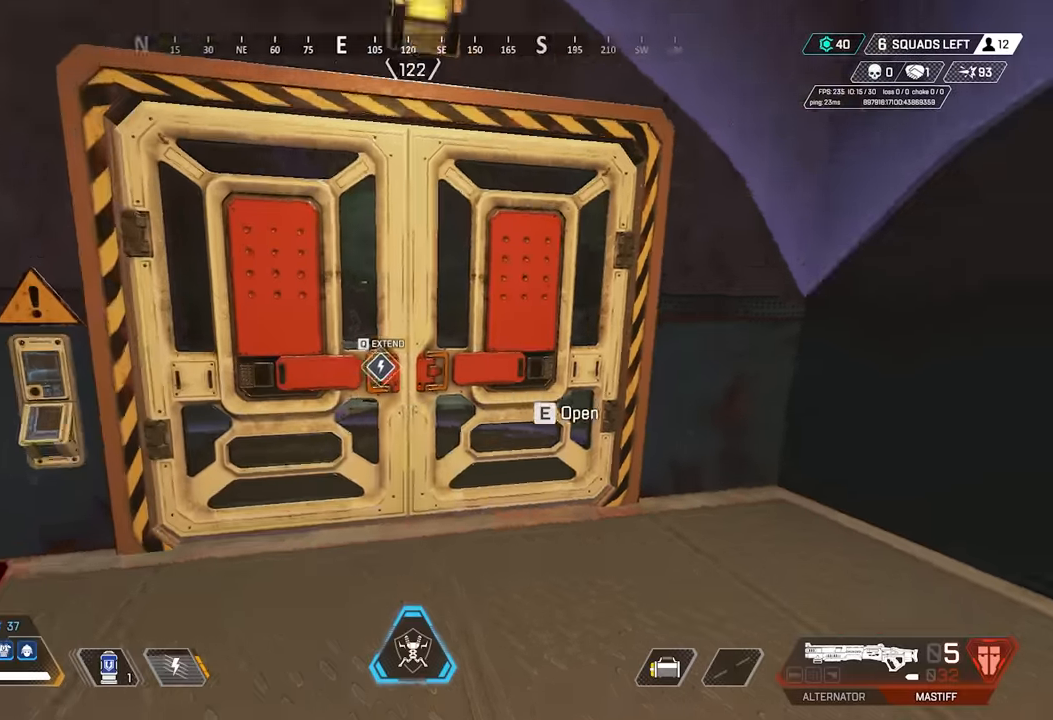
{"keys": ["shift"], "mouse": [], "events": [[234, "1", "down"], [284, "1", "up"], [384, "w", "up"], [467, "shift", "down"]]}
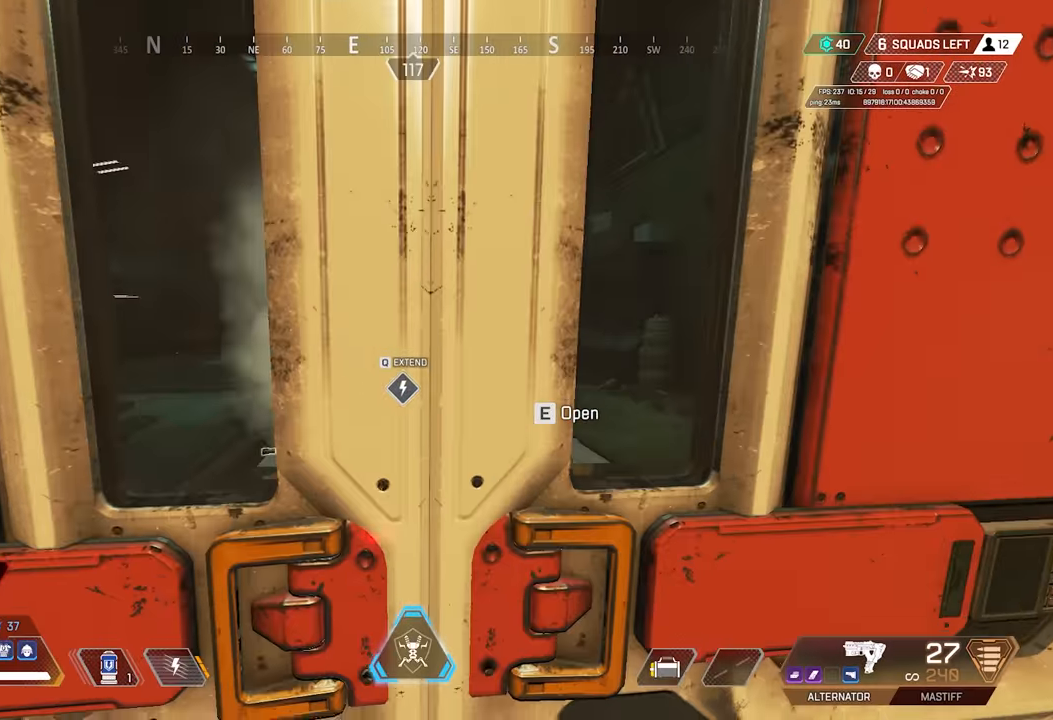
{"keys": ["shift"], "mouse": ["left"], "events": [[300, "d", "down"], [300, "w", "down"], [484, "d", "up"], [484, "mouse_left", "down"], [484, "w", "up"]]}
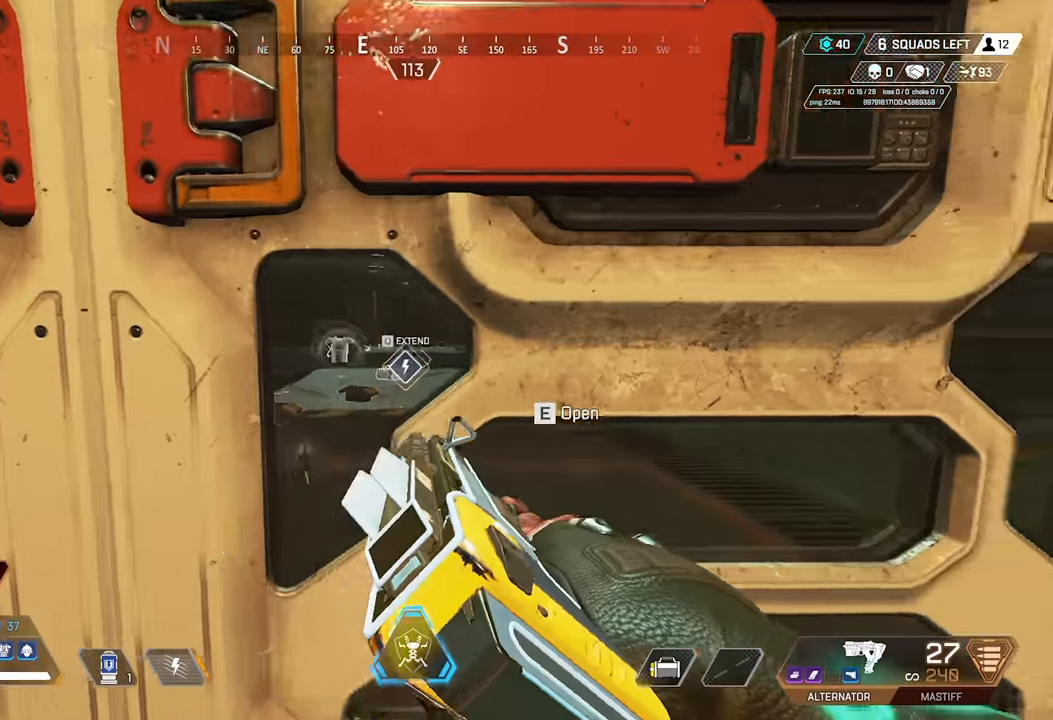
{"keys": ["w"], "mouse": ["left"], "events": [[167, "a", "down"], [317, "a", "up"], [317, "w", "down"], [367, "e", "down"], [417, "shift", "up"], [450, "e", "up"]]}
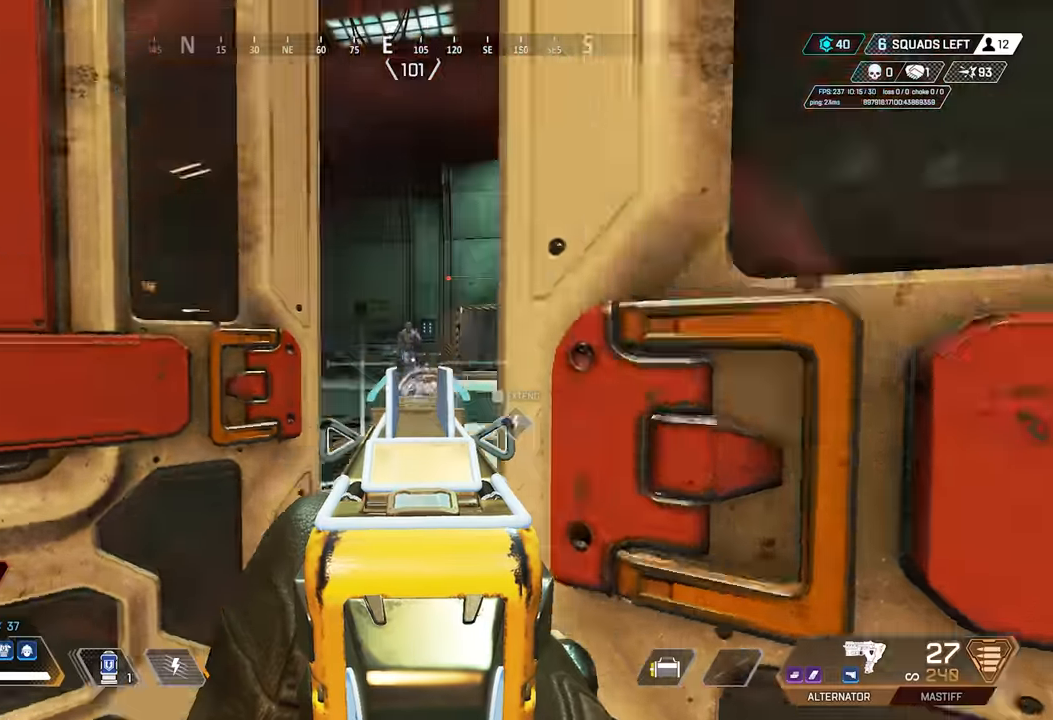
{"keys": ["a", "e"], "mouse": ["left", "right"], "events": [[50, "d", "down"], [50, "w", "up"], [100, "d", "up"], [150, "s", "down"], [200, "mouse_right", "down"], [383, "a", "down"], [433, "s", "up"], [467, "e", "down"]]}
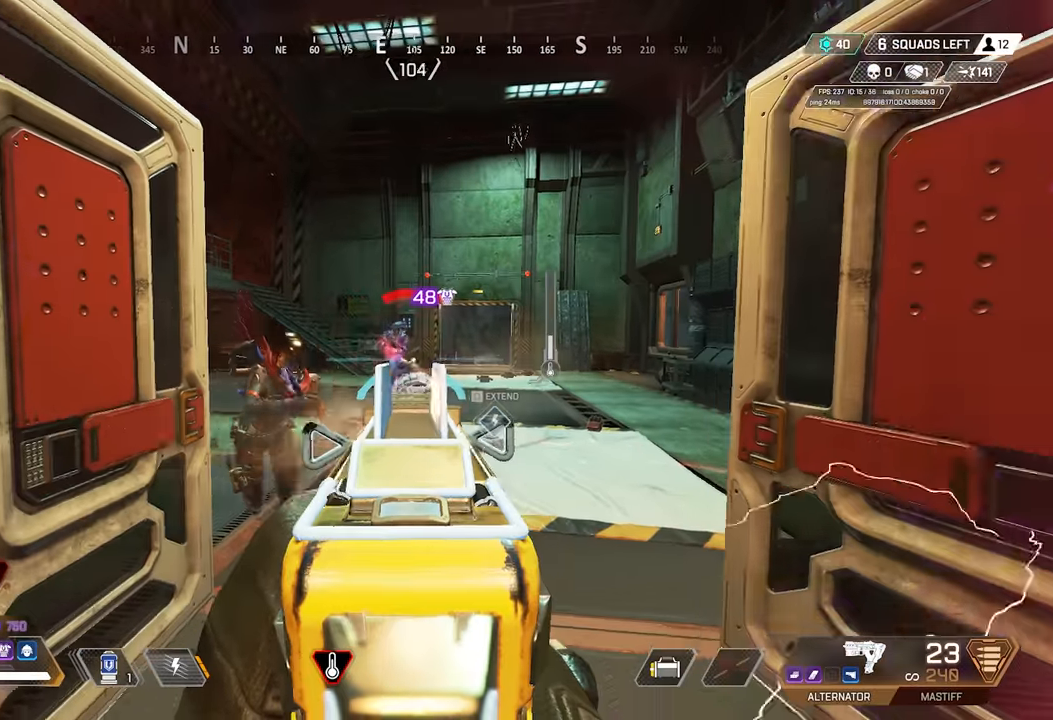
{"keys": ["shift"], "mouse": [], "events": [[67, "a", "up"], [67, "e", "up"], [67, "mouse_left", "up"], [67, "mouse_right", "up"], [67, "shift", "down"], [117, "w", "down"], [167, "w", "up"], [217, "d", "down"], [350, "a", "down"], [350, "d", "up"], [400, "a", "up"]]}
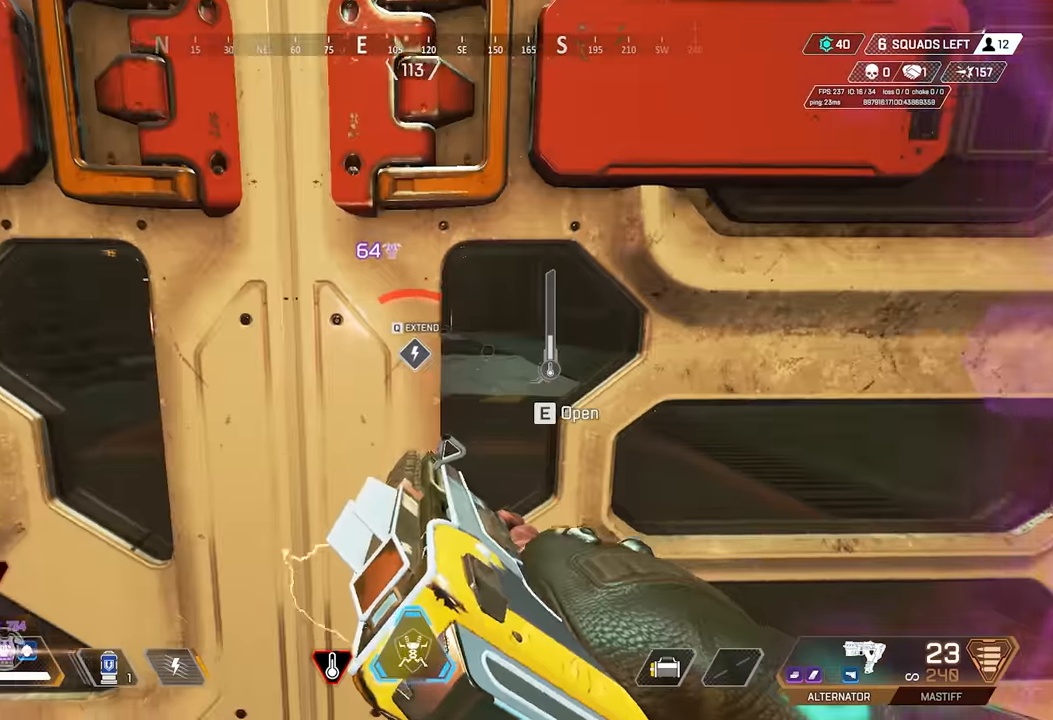
{"keys": ["shift"], "mouse": ["right"], "events": [[33, "q", "down"], [133, "q", "up"], [317, "mouse_right", "down"]]}
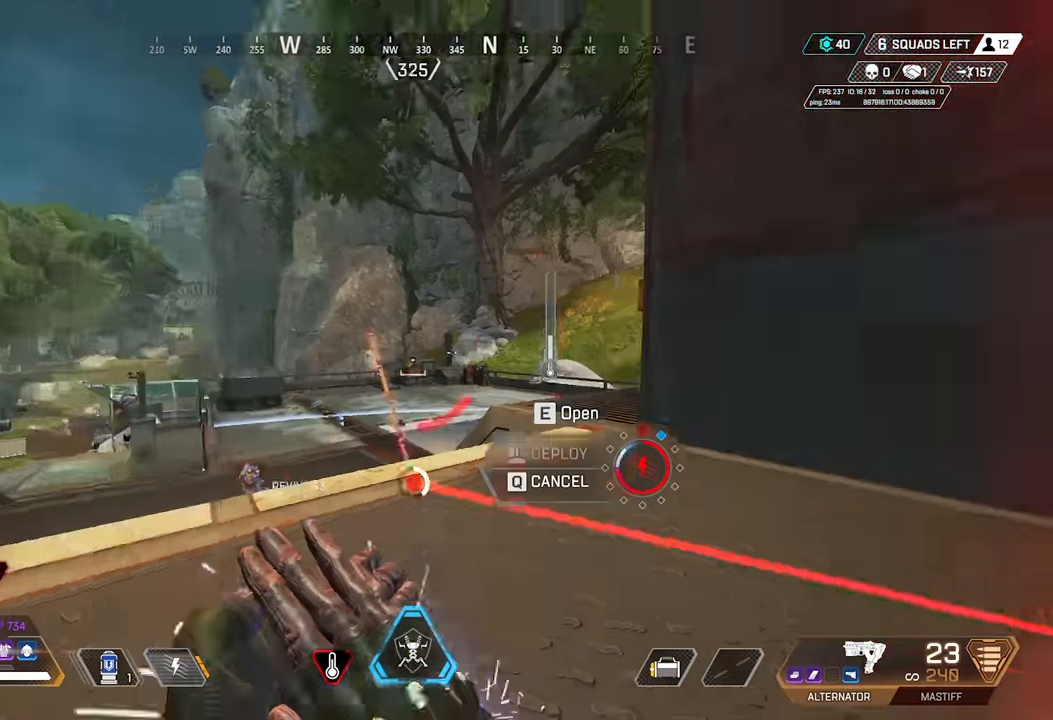
{"keys": ["shift"], "mouse": [], "events": [[50, "mouse_right", "up"], [283, "mouse_right", "down"], [417, "mouse_right", "up"]]}
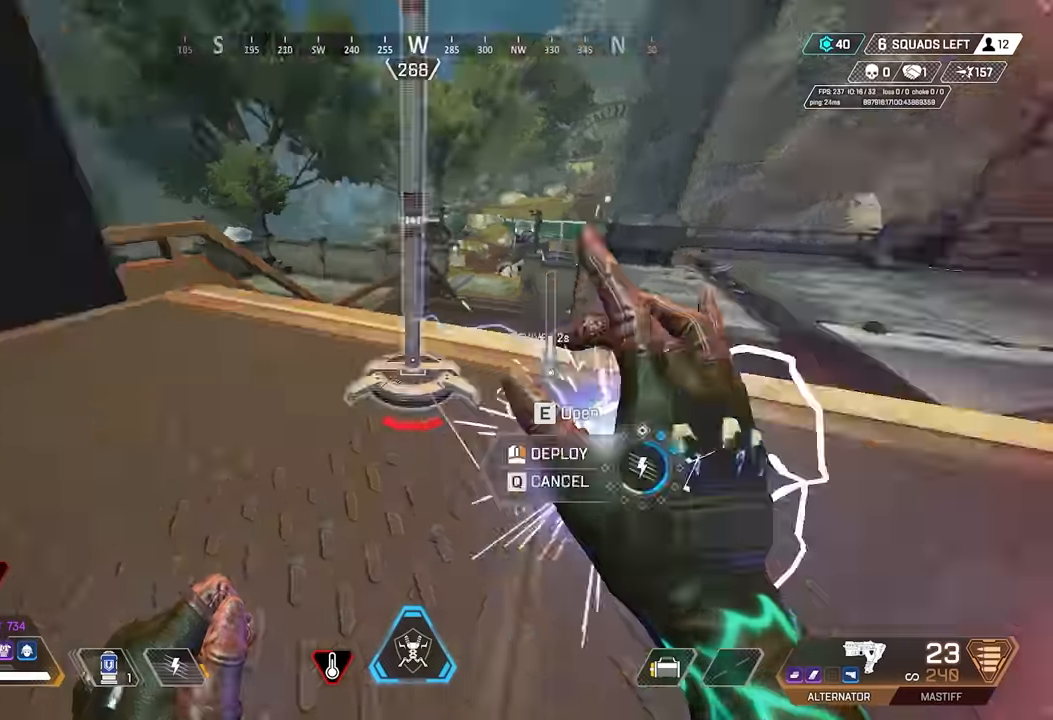
{"keys": ["w"], "mouse": [], "events": [[117, "mouse_right", "down"], [167, "w", "down"], [217, "mouse_right", "up"], [250, "shift", "up"], [350, "1", "down"], [400, "1", "up"]]}
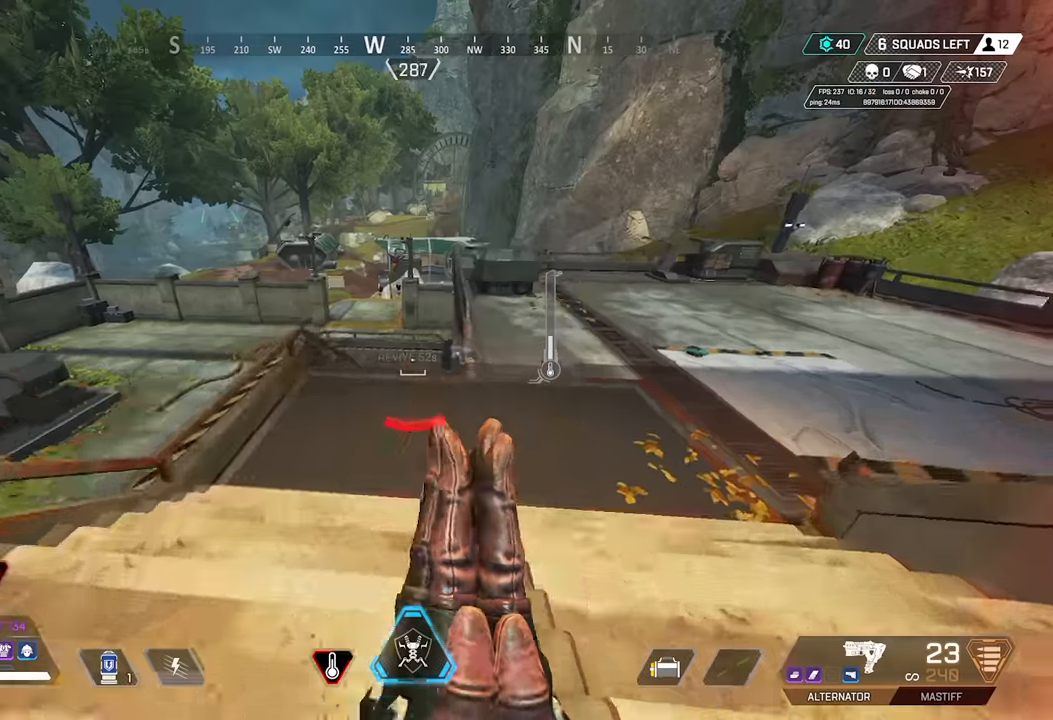
{"keys": ["shift", "space"], "mouse": [], "events": [[133, "shift", "down"], [217, "w", "up"], [367, "2", "down"], [417, "2", "up"], [450, "space", "down"]]}
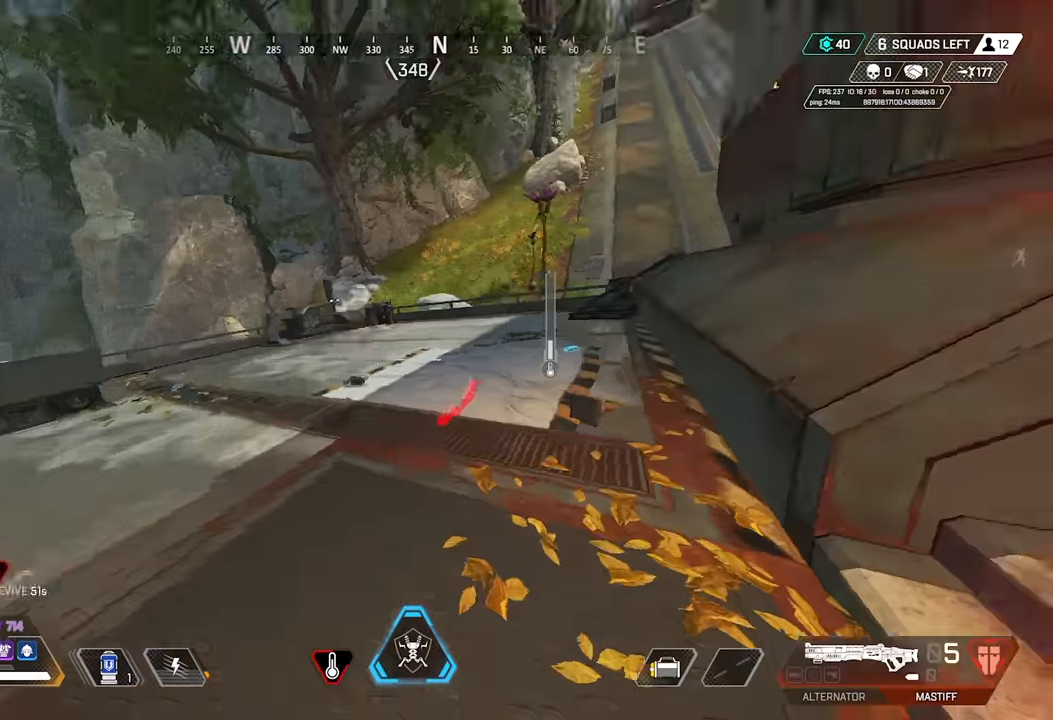
{"keys": ["w"], "mouse": [], "events": [[150, "space", "up"], [283, "shift", "up"], [283, "w", "down"]]}
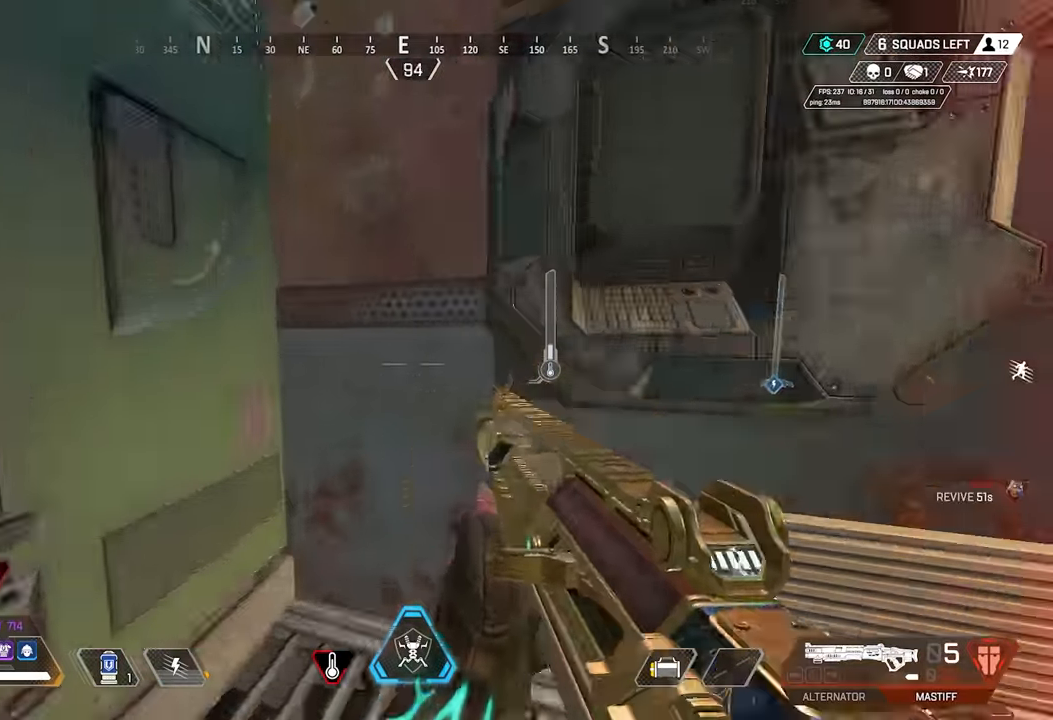
{"keys": ["w"], "mouse": []}
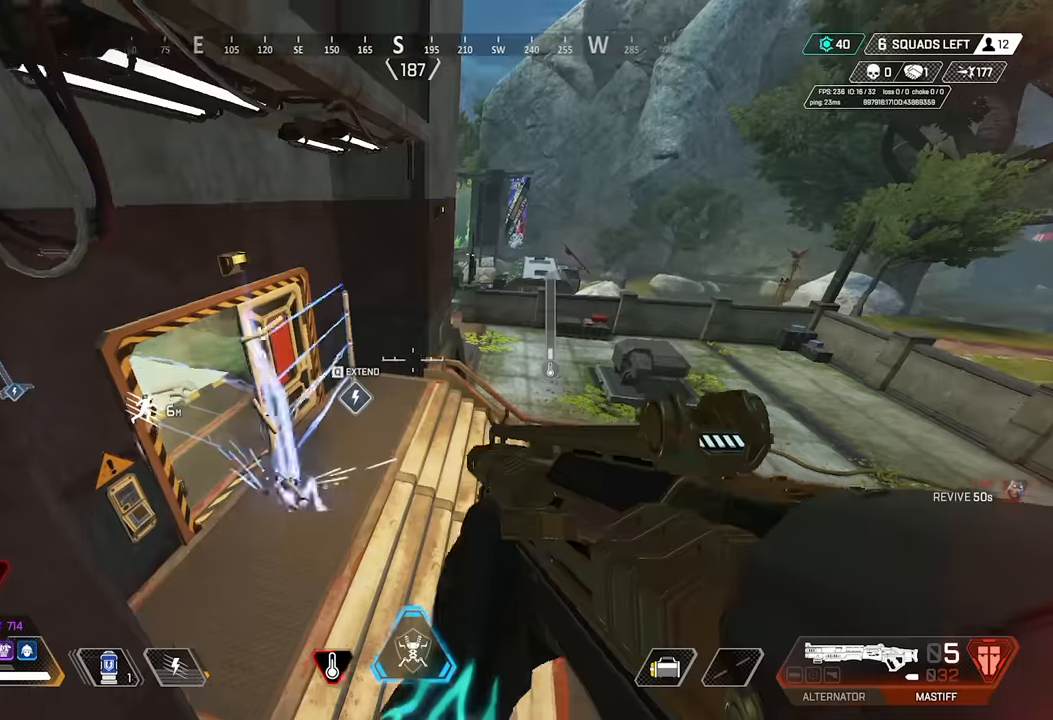
{"keys": ["a"], "mouse": [], "events": [[83, "a", "down"], [183, "a", "up"], [217, "d", "down"], [267, "w", "up"], [367, "a", "down"], [367, "d", "up"]]}